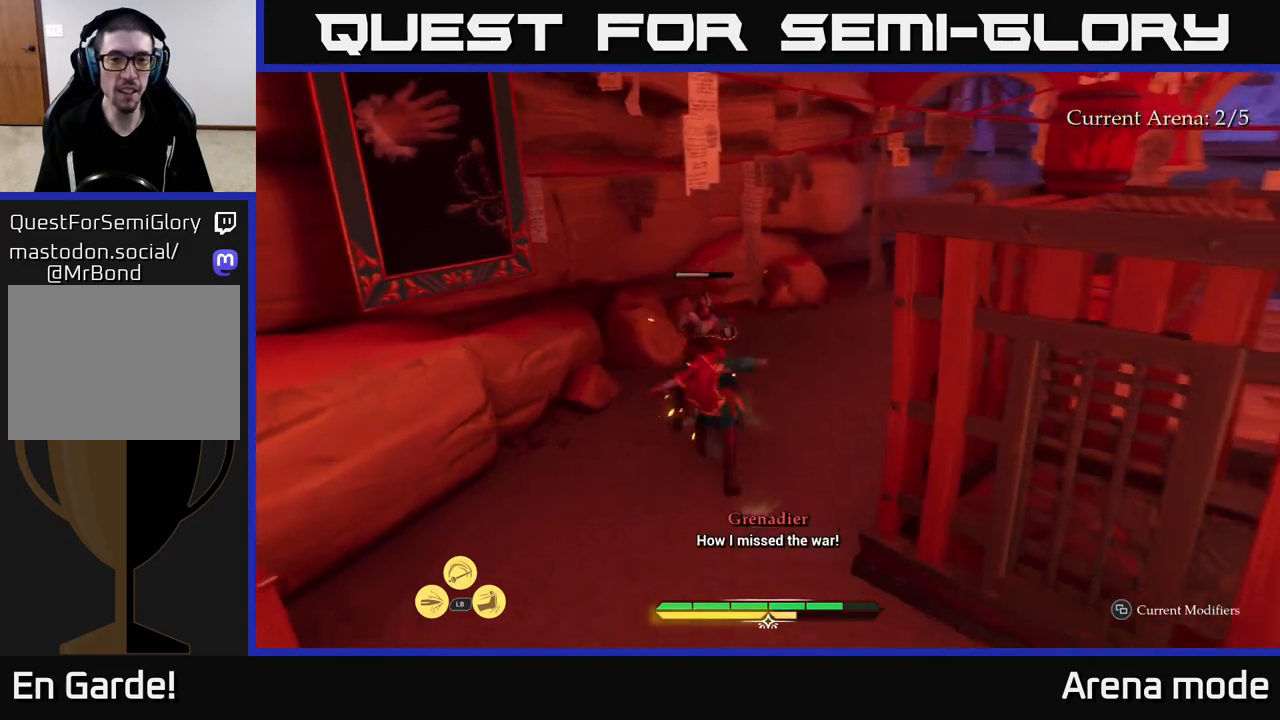
Gameplay with a controller (Xbox layout); each line is a JSON object with the inputs held at the frame after it. "events" lists button and stick changes between this image and that frame as [ms after this image, input, new state], when the widget could be followed in between.
{"buttons": [], "left_stick": "center", "right_stick": "center", "events": [[50, "left_stick", "center"]]}
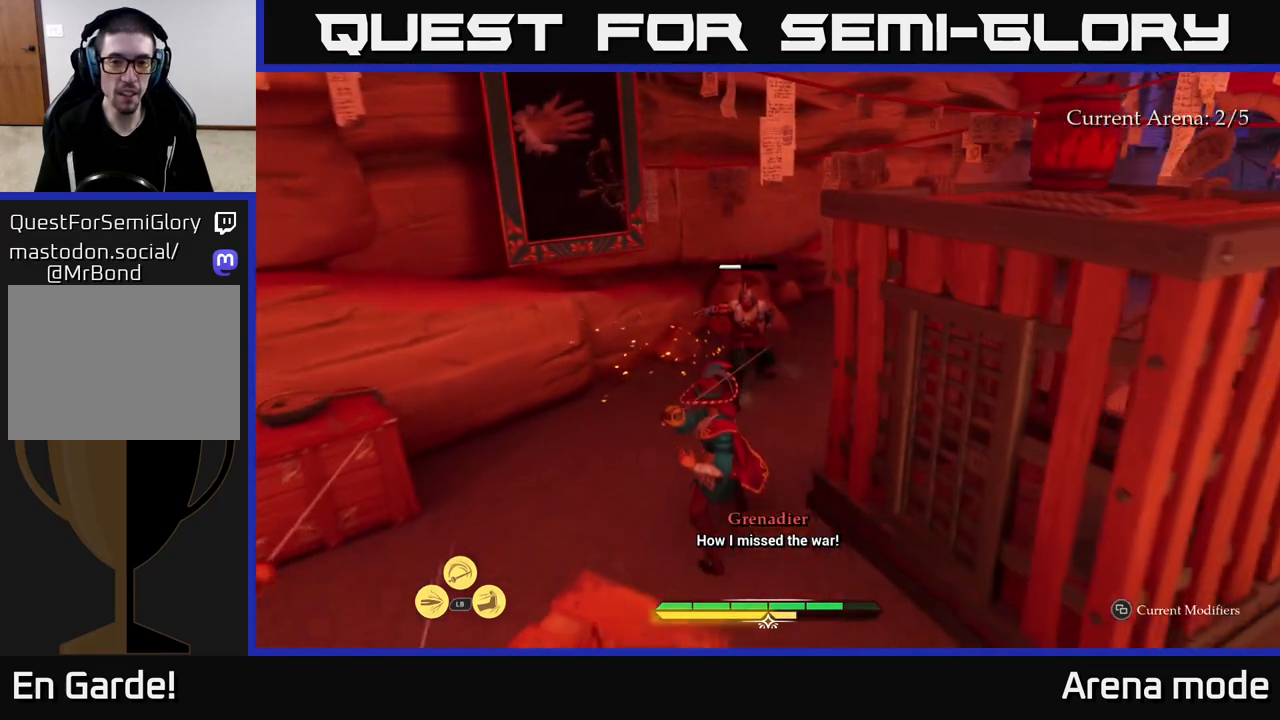
{"buttons": [], "left_stick": "center", "right_stick": "center", "events": [[400, "Y", "down"], [483, "Y", "up"]]}
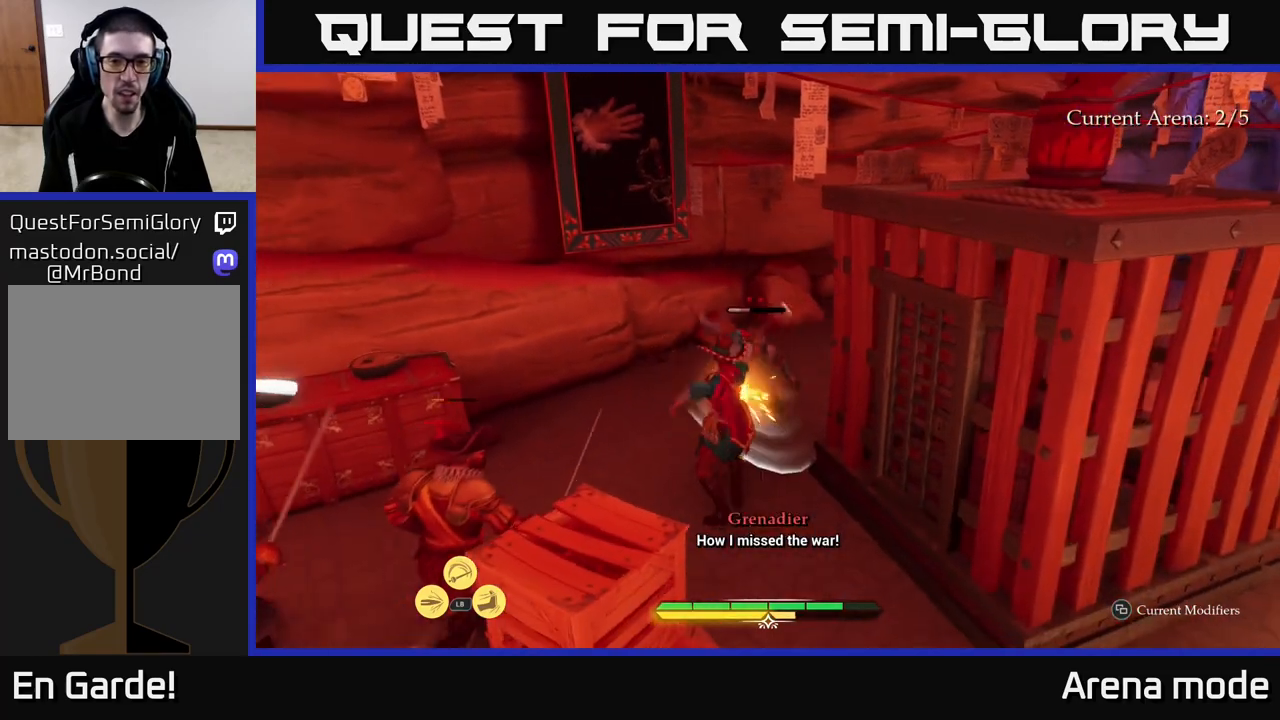
{"buttons": ["Y"], "left_stick": "center", "right_stick": "center", "events": [[483, "Y", "down"]]}
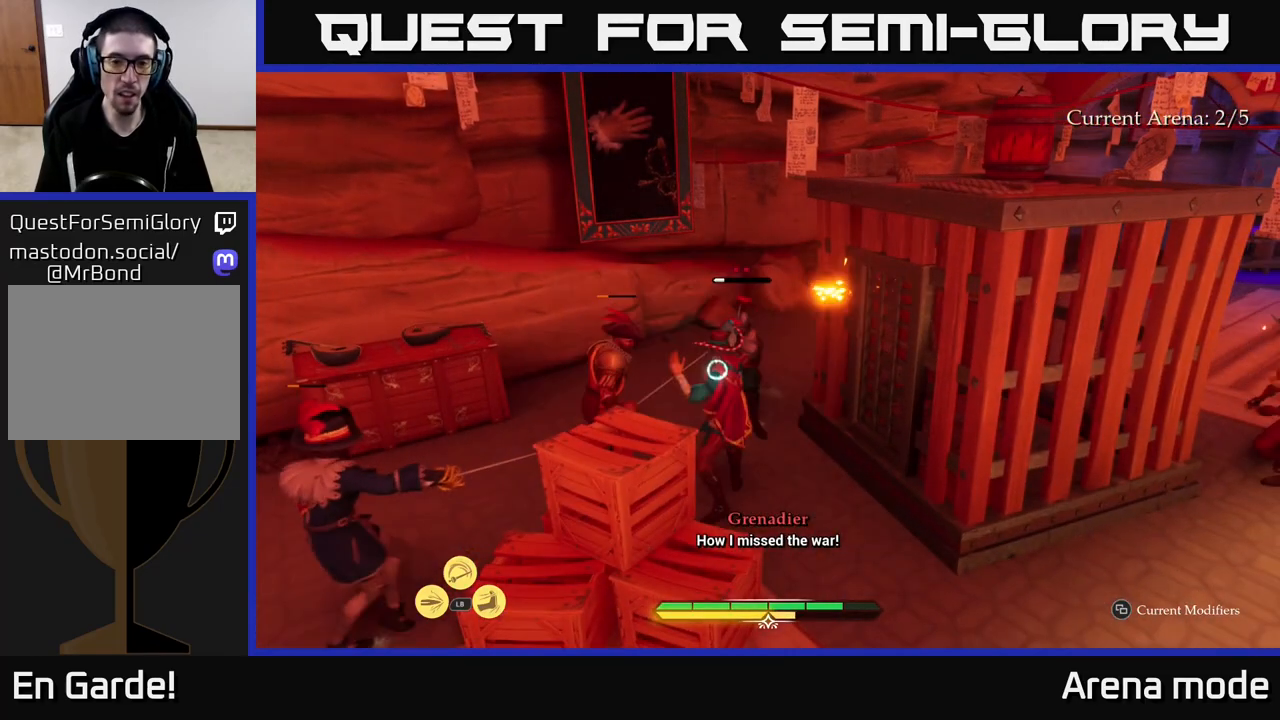
{"buttons": ["B"], "left_stick": "up", "right_stick": "center", "events": [[50, "Y", "up"], [50, "left_stick", "up"], [300, "B", "down"], [367, "B", "up"], [433, "B", "down"]]}
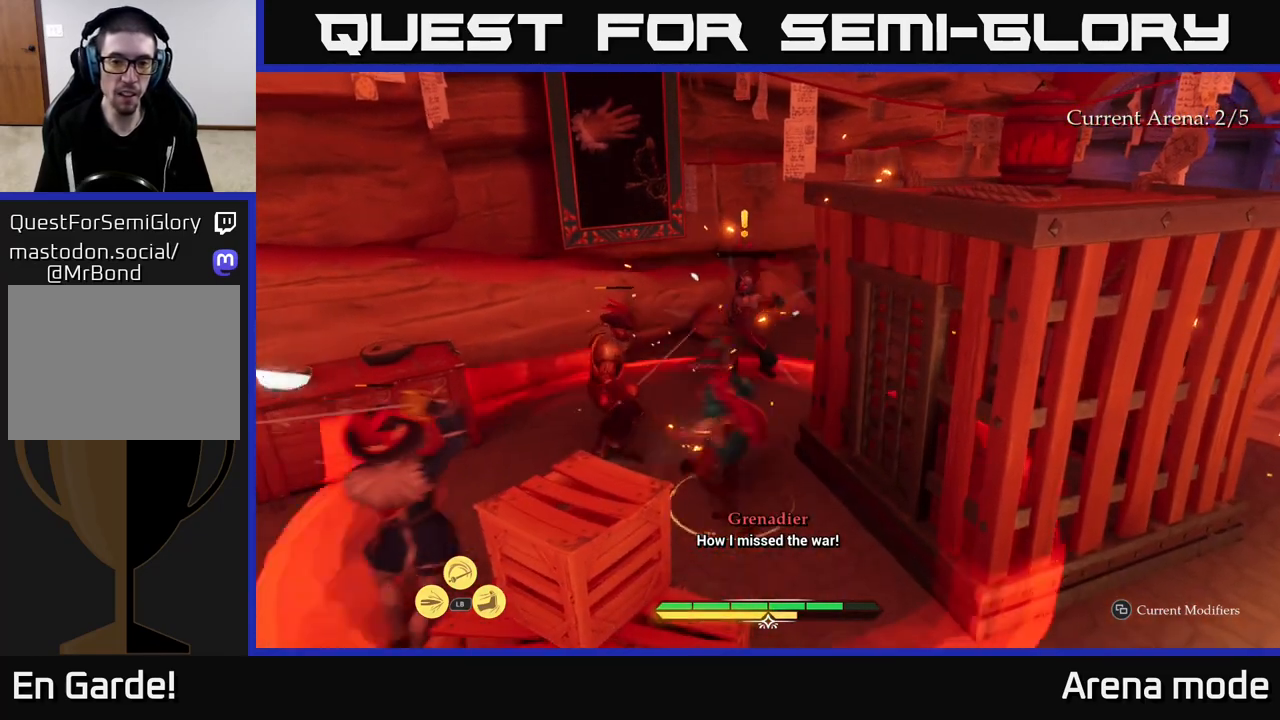
{"buttons": [], "left_stick": "up-right", "right_stick": "center", "events": [[33, "B", "up"], [133, "left_stick", "up-right"], [300, "X", "down"], [417, "X", "up"]]}
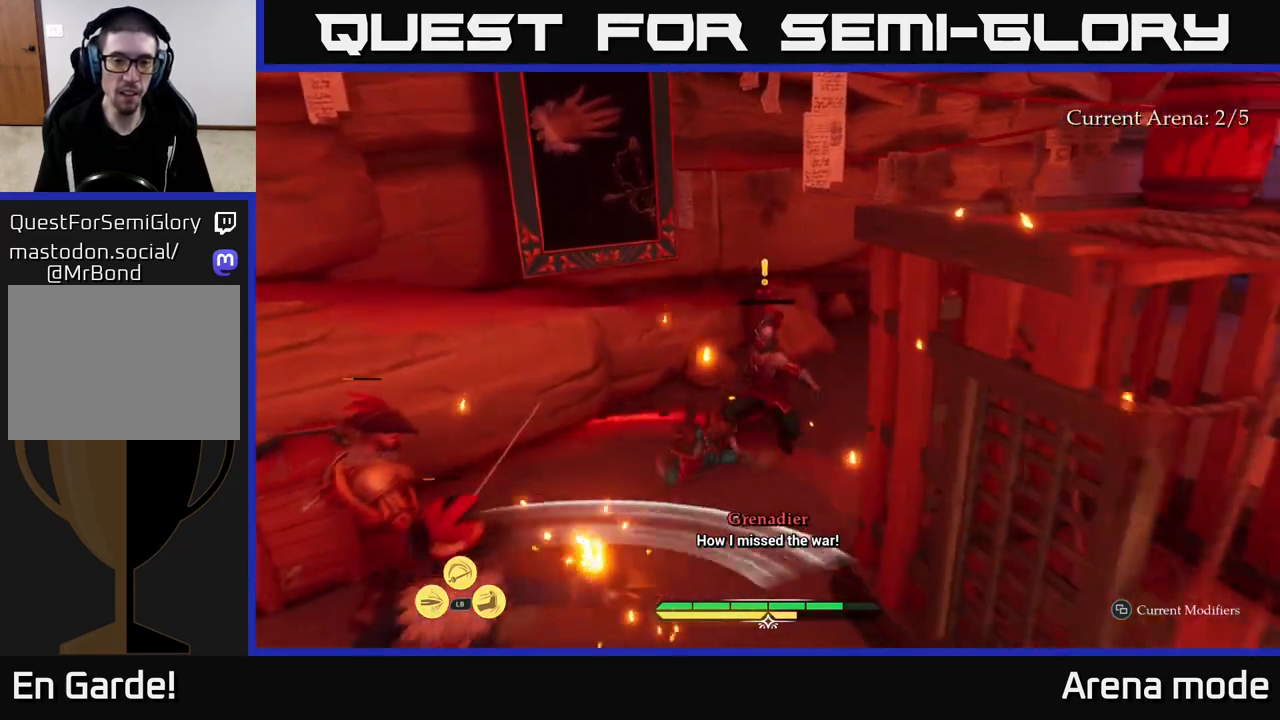
{"buttons": [], "left_stick": "right", "right_stick": "center", "events": [[50, "X", "down"], [133, "X", "up"], [200, "X", "down"], [267, "X", "up"], [433, "left_stick", "right"]]}
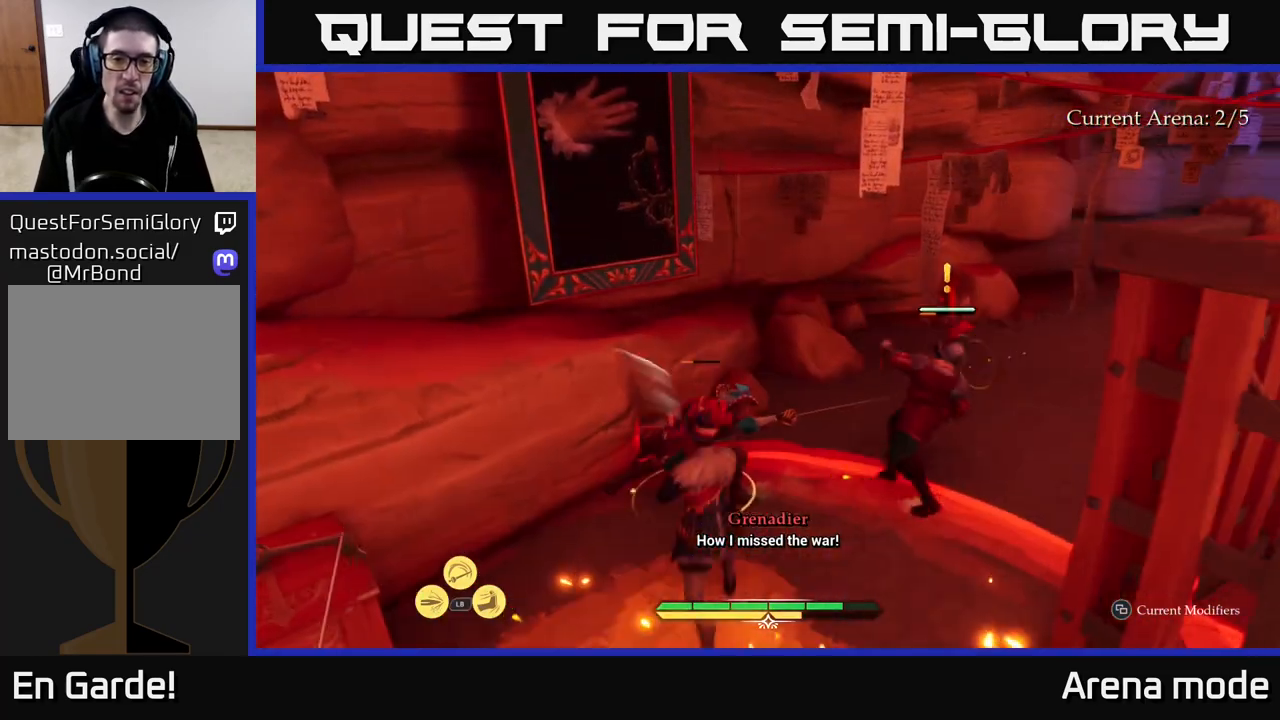
{"buttons": [], "left_stick": "up-right", "right_stick": "center", "events": [[50, "B", "down"], [100, "left_stick", "up-right"], [133, "B", "up"], [233, "B", "down"], [300, "B", "up"], [417, "B", "down"], [467, "B", "up"]]}
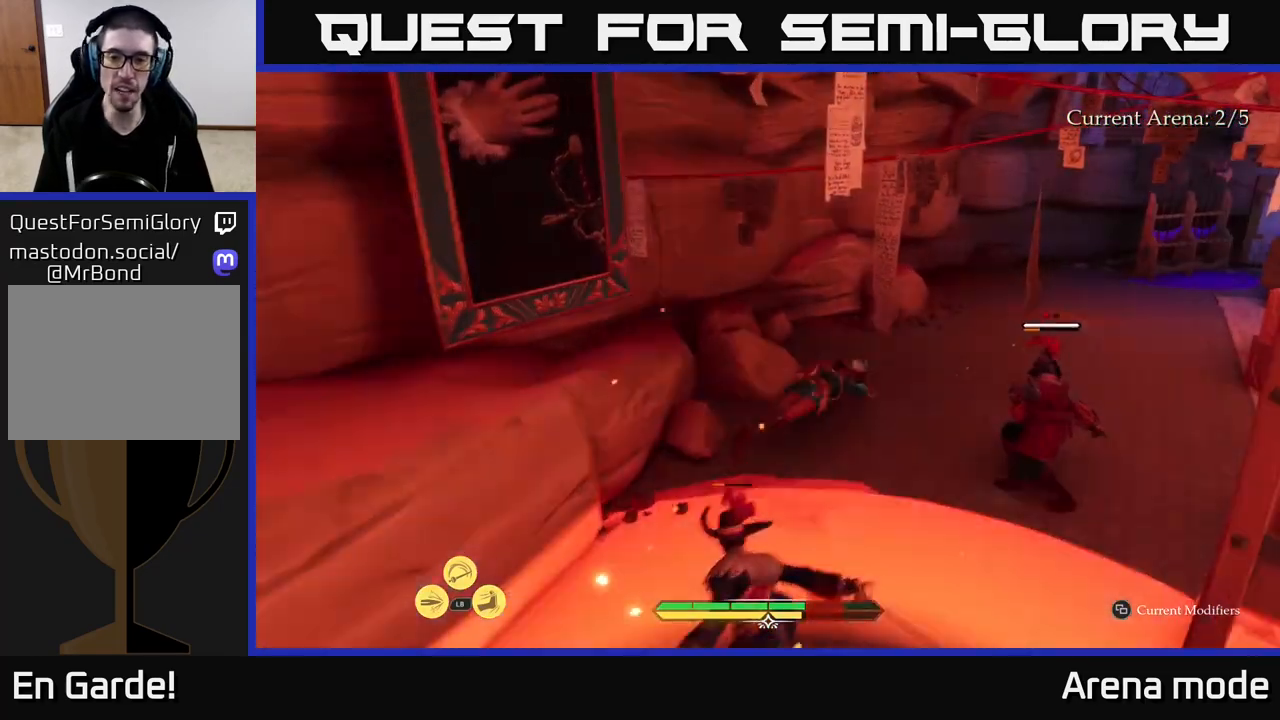
{"buttons": [], "left_stick": "down-right", "right_stick": "center", "events": [[100, "B", "down"], [117, "B", "up"], [133, "left_stick", "right"], [233, "X", "down"], [300, "X", "up"], [317, "left_stick", "down-right"], [400, "X", "down"], [467, "X", "up"]]}
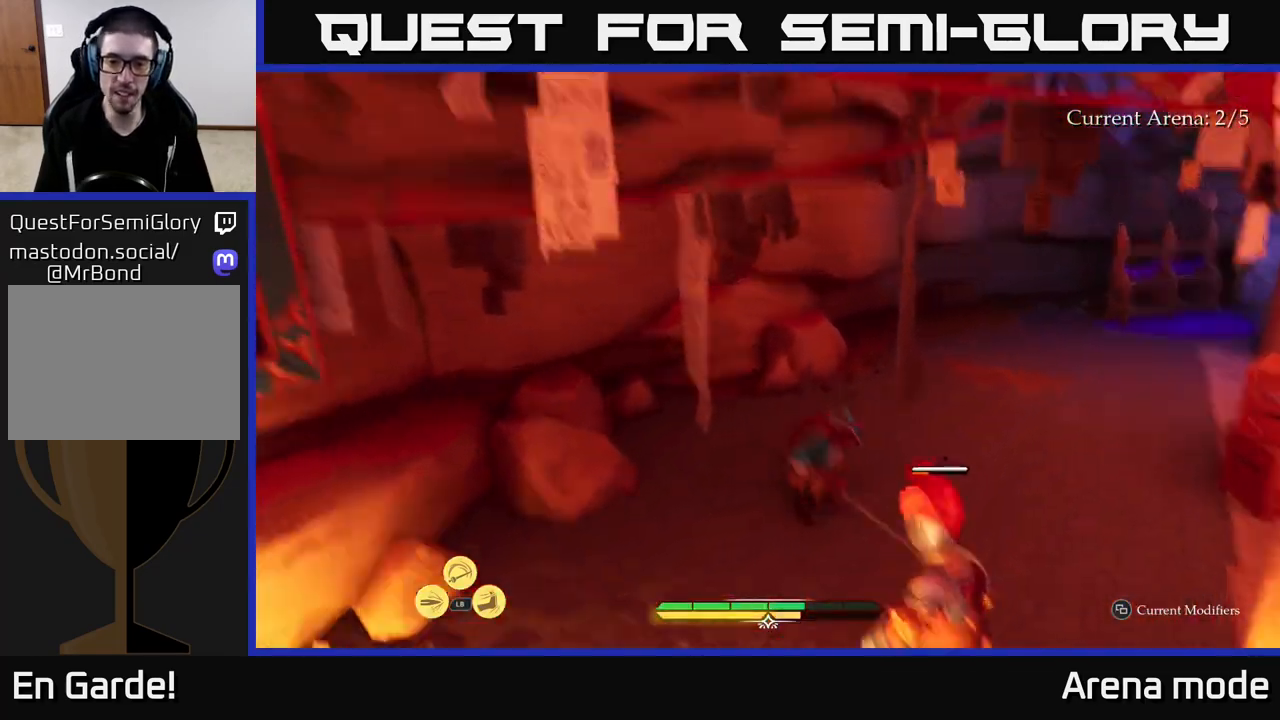
{"buttons": [], "left_stick": "center", "right_stick": "center", "events": [[83, "X", "down"], [167, "X", "up"], [267, "X", "down"], [350, "X", "up"], [467, "left_stick", "center"]]}
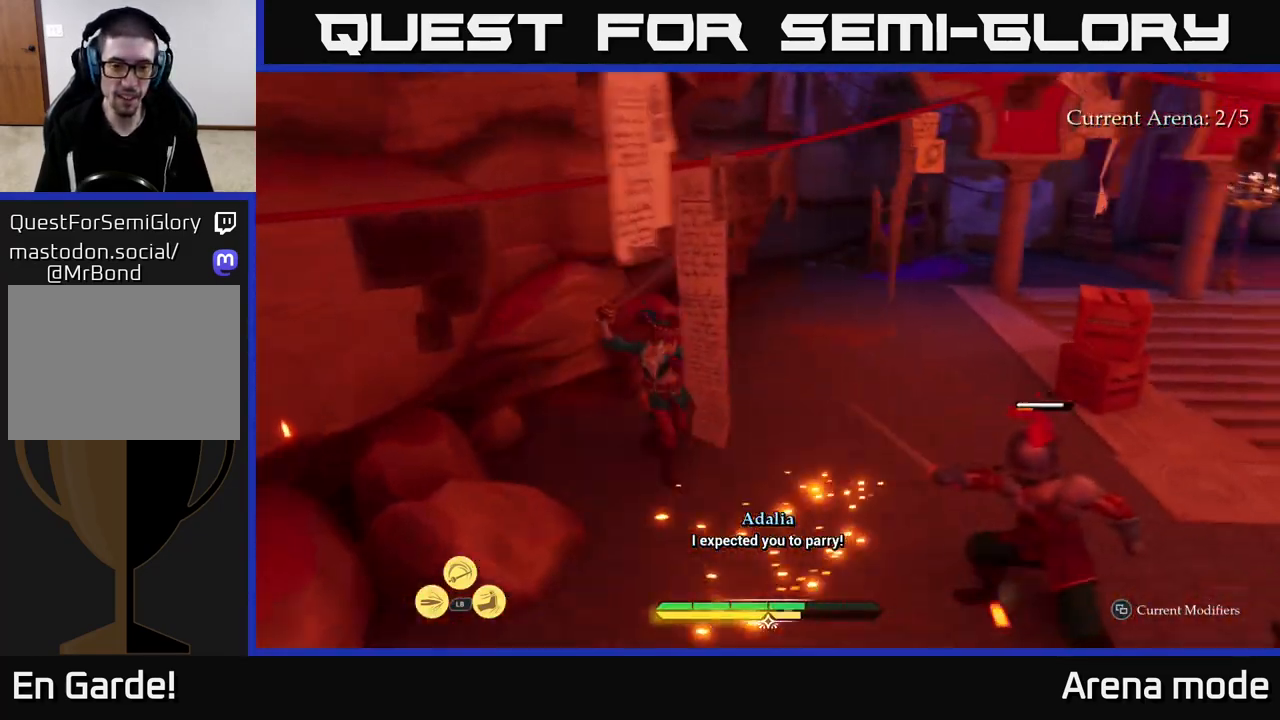
{"buttons": [], "left_stick": "right", "right_stick": "center", "events": [[217, "X", "down"], [217, "left_stick", "right"], [317, "X", "up"], [400, "X", "down"], [467, "X", "up"]]}
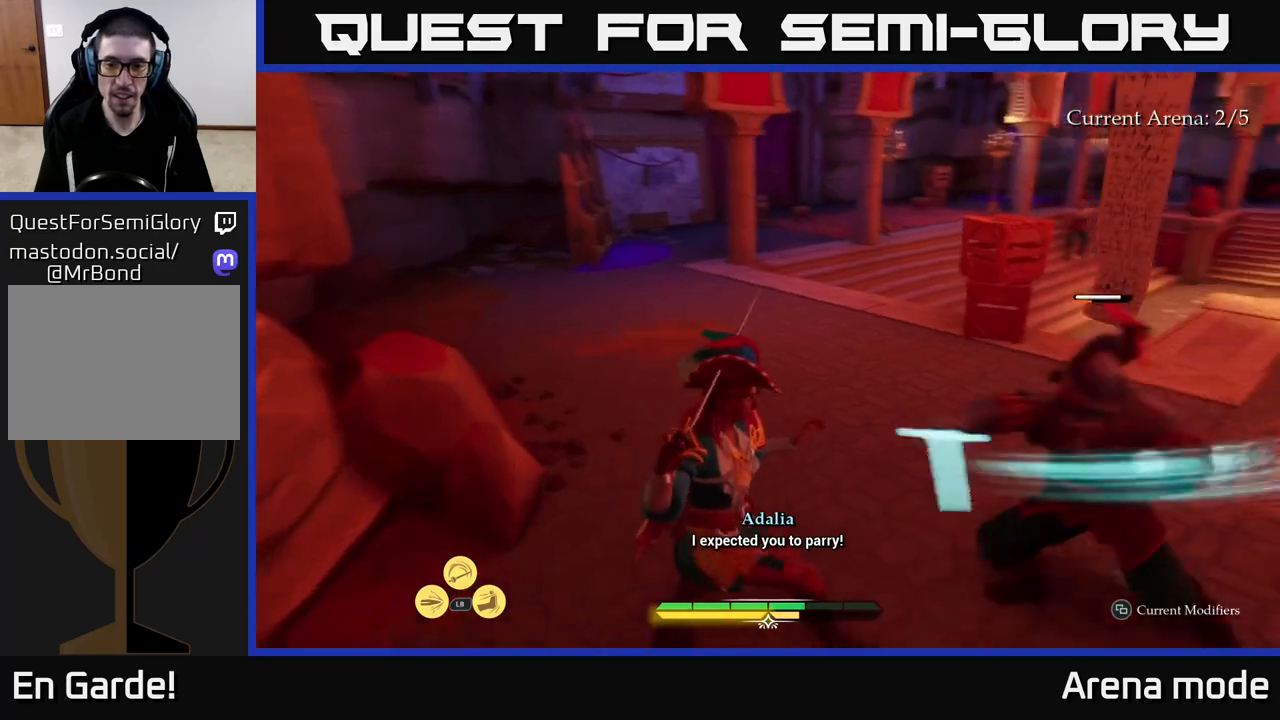
{"buttons": [], "left_stick": "up", "right_stick": "center", "events": [[33, "left_stick", "center"], [150, "left_stick", "up-left"], [167, "B", "down"], [250, "B", "up"], [333, "left_stick", "up"]]}
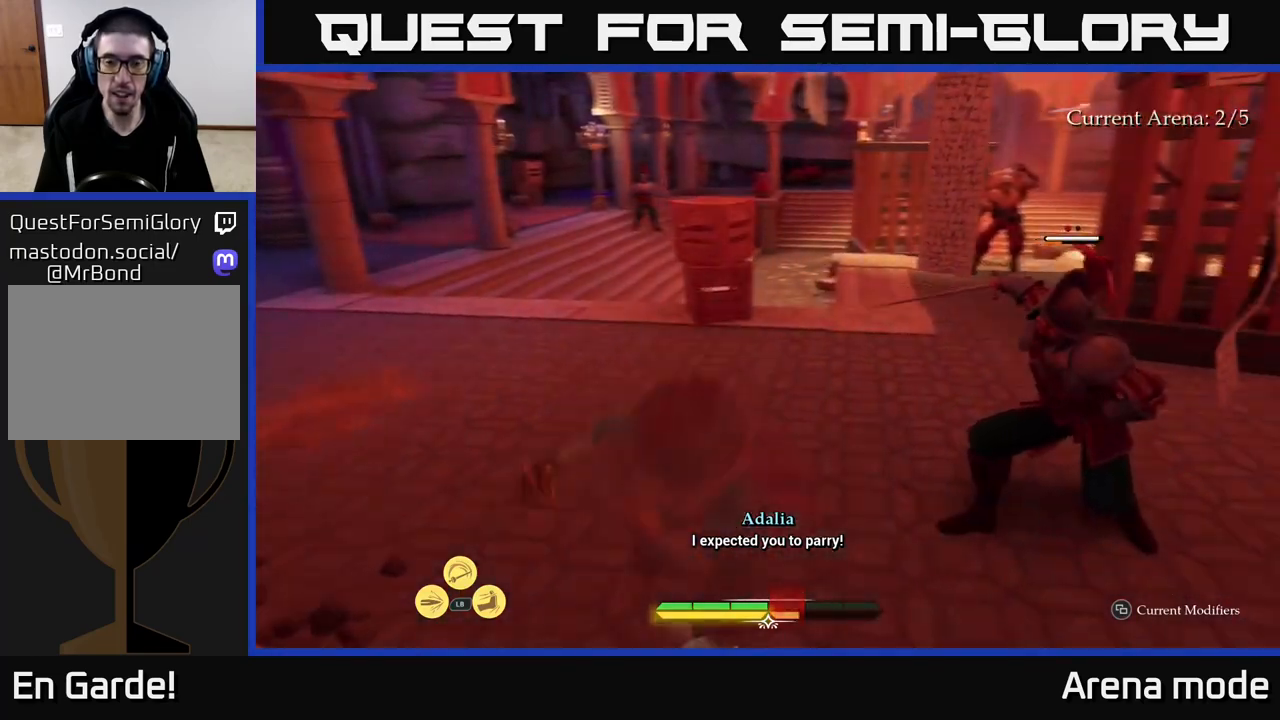
{"buttons": [], "left_stick": "down-left", "right_stick": "center", "events": [[17, "left_stick", "up-left"], [50, "right_stick", "right"], [200, "left_stick", "left"], [333, "left_stick", "down-left"], [367, "right_stick", "center"]]}
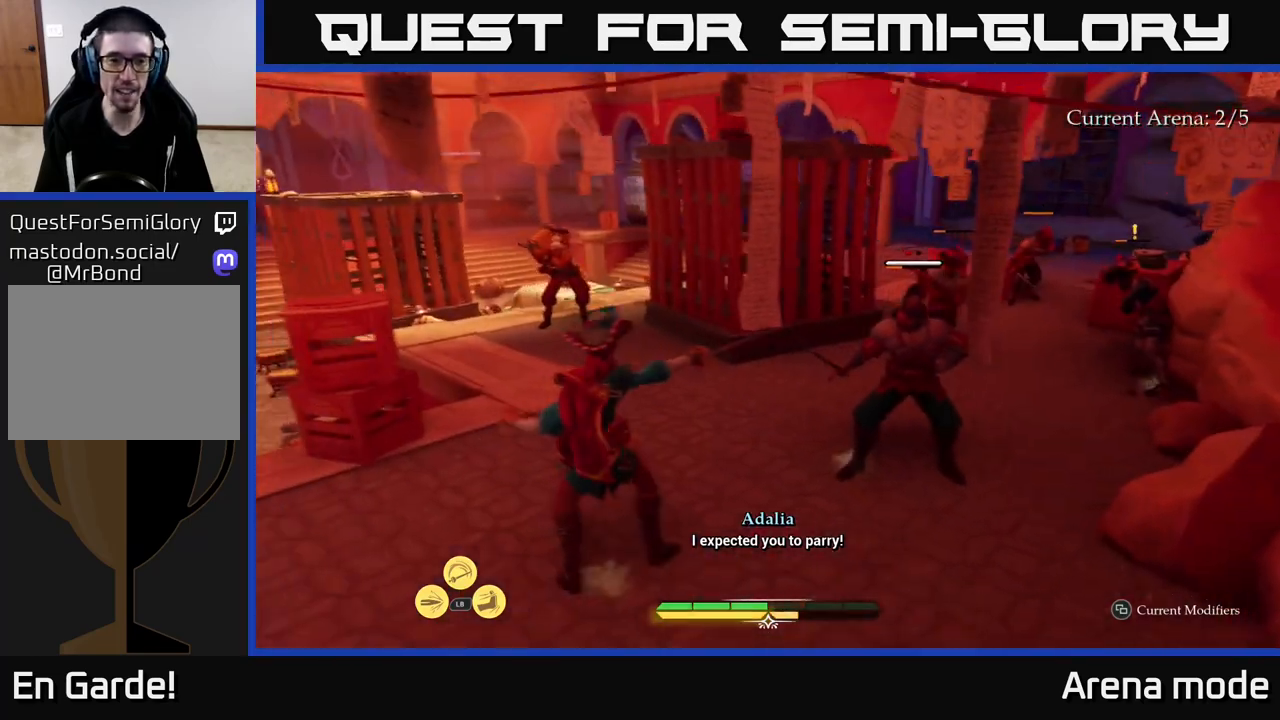
{"buttons": ["L2"], "left_stick": "left", "right_stick": "right", "events": [[50, "L2", "down"], [83, "right_stick", "left"], [167, "left_stick", "left"], [250, "right_stick", "right"]]}
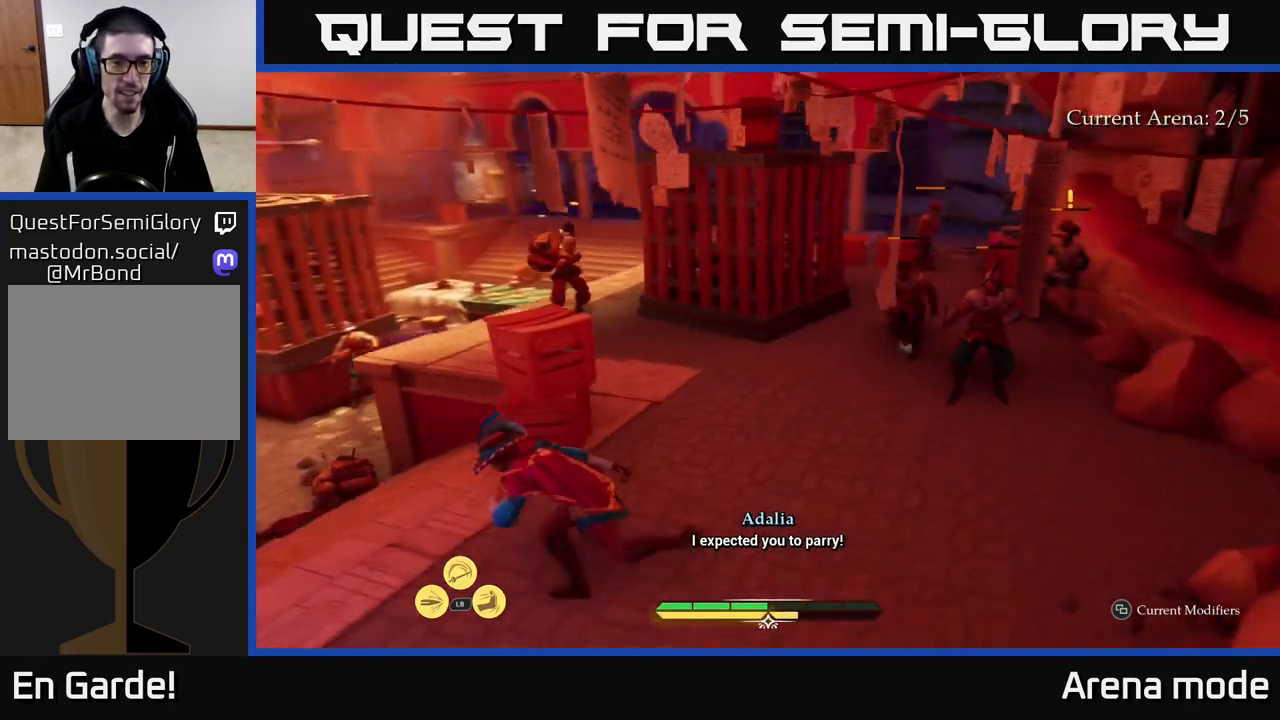
{"buttons": [], "left_stick": "up-right", "right_stick": "center", "events": [[33, "left_stick", "up-left"], [150, "right_stick", "center"], [183, "R2", "down"], [217, "L2", "up"], [233, "left_stick", "up-right"], [250, "R2", "up"], [283, "left_stick", "center"], [500, "left_stick", "up-right"]]}
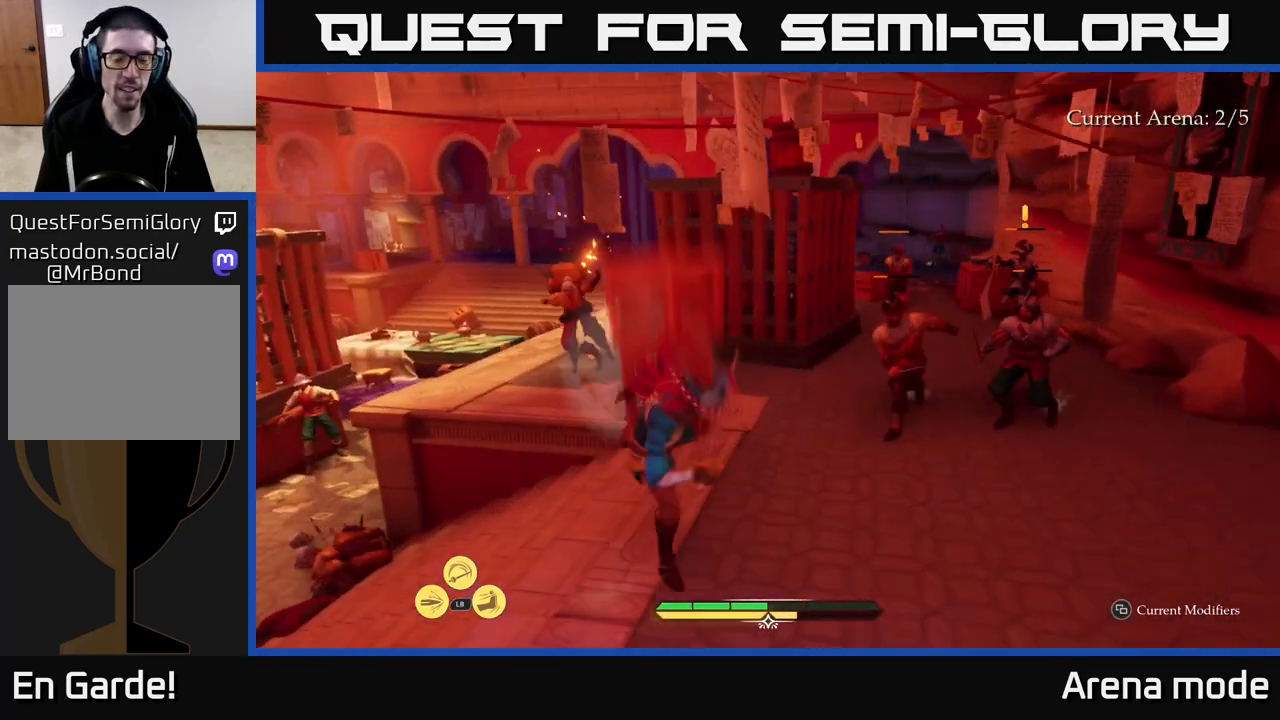
{"buttons": ["L2"], "left_stick": "up", "right_stick": "center", "events": [[83, "left_stick", "center"], [217, "left_stick", "up-left"], [250, "L2", "down"], [333, "left_stick", "up"]]}
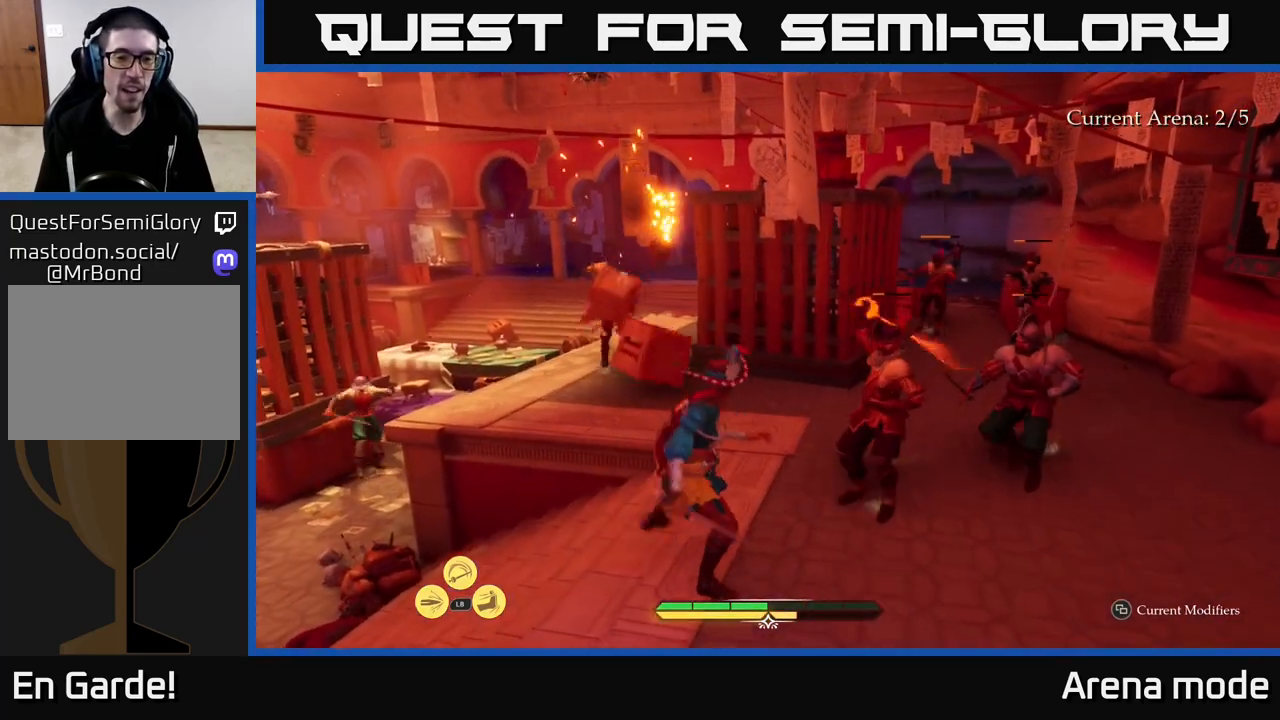
{"buttons": ["L2"], "left_stick": "up-left", "right_stick": "center", "events": [[133, "left_stick", "up-left"]]}
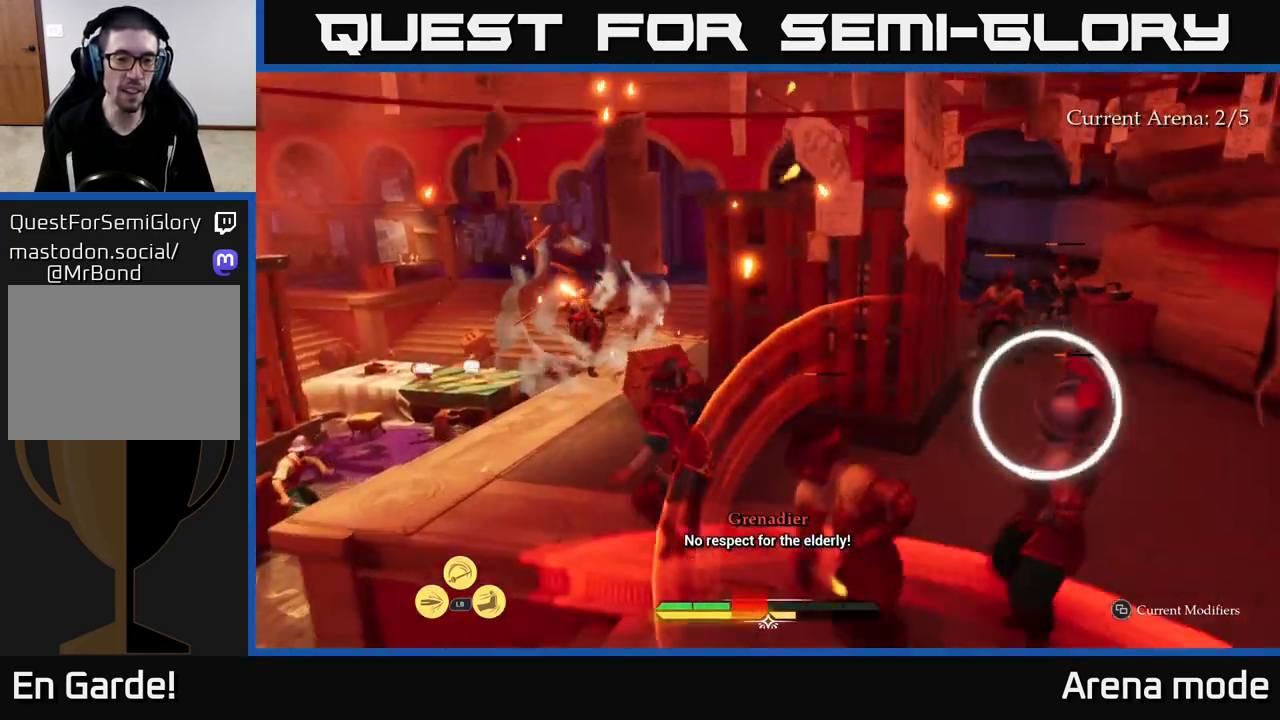
{"buttons": ["B", "L2"], "left_stick": "up", "right_stick": "center", "events": [[183, "B", "down"], [217, "left_stick", "up"], [300, "B", "up"], [350, "B", "down"], [433, "B", "up"], [500, "B", "down"]]}
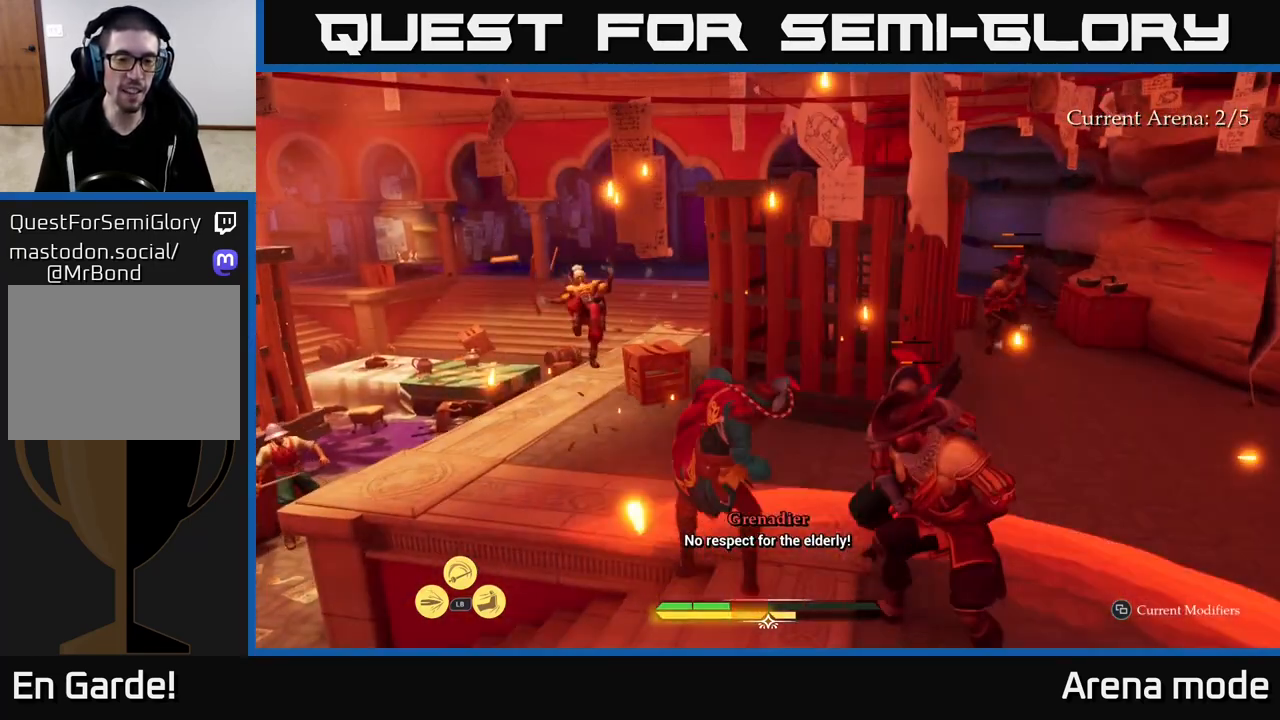
{"buttons": [], "left_stick": "up-left", "right_stick": "center", "events": [[67, "B", "up"], [150, "B", "down"], [200, "B", "up"], [283, "B", "down"], [300, "left_stick", "up-left"], [333, "B", "up"], [417, "L2", "up"]]}
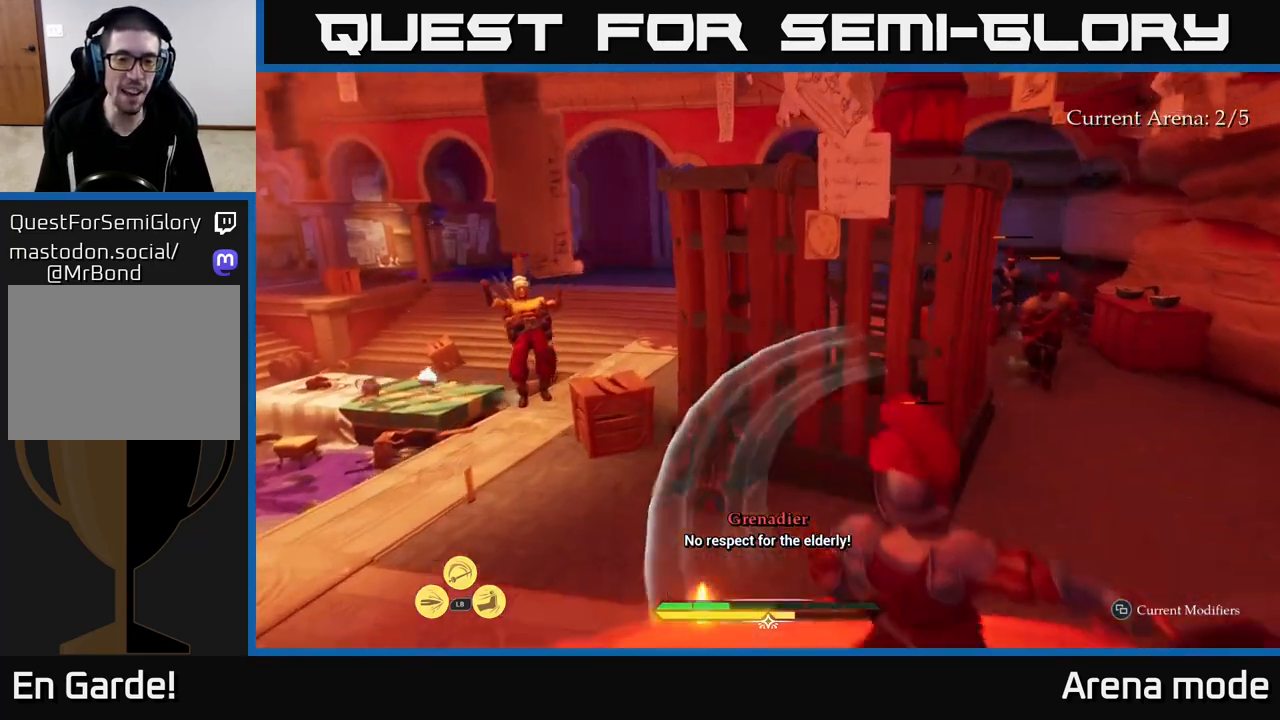
{"buttons": [], "left_stick": "up-left", "right_stick": "center", "events": [[117, "L2", "down"], [267, "L2", "up"], [267, "R2", "down"], [333, "R2", "up"], [433, "R2", "down"], [500, "R2", "up"]]}
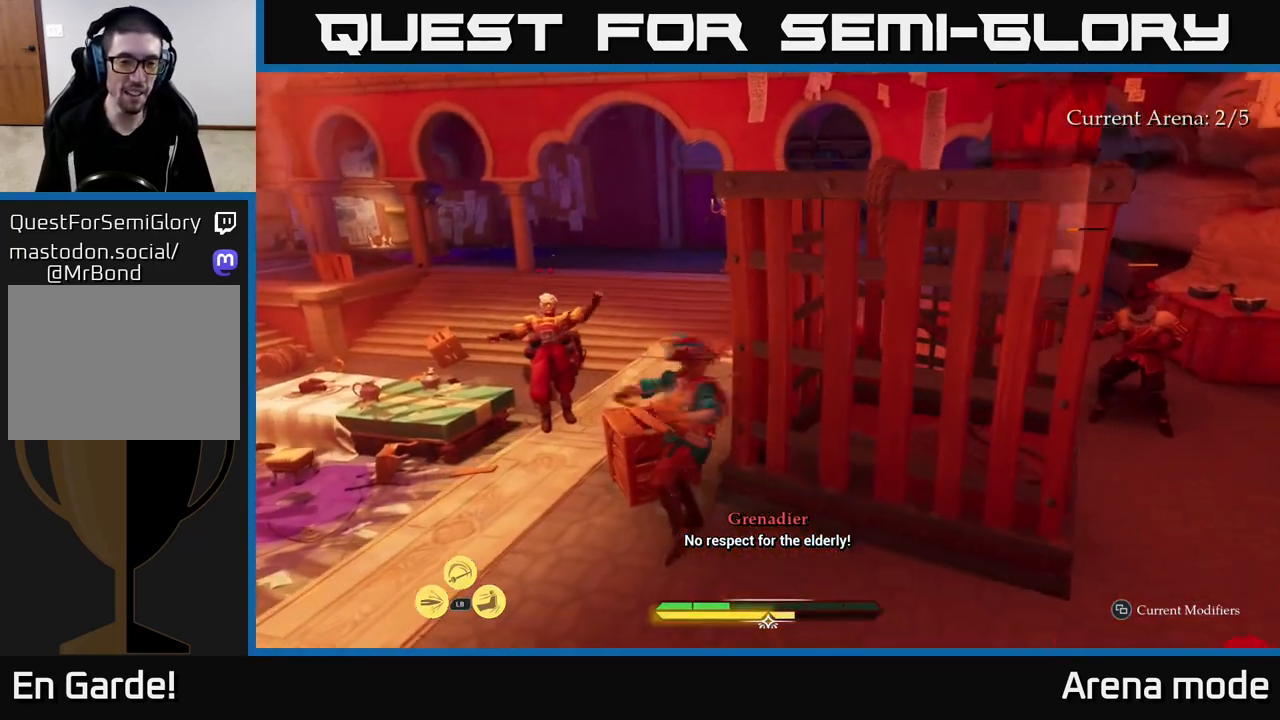
{"buttons": ["L2"], "left_stick": "up", "right_stick": "center", "events": [[100, "R2", "down"], [150, "R2", "up"], [267, "left_stick", "center"], [383, "left_stick", "up-left"], [400, "L2", "down"], [467, "left_stick", "up"]]}
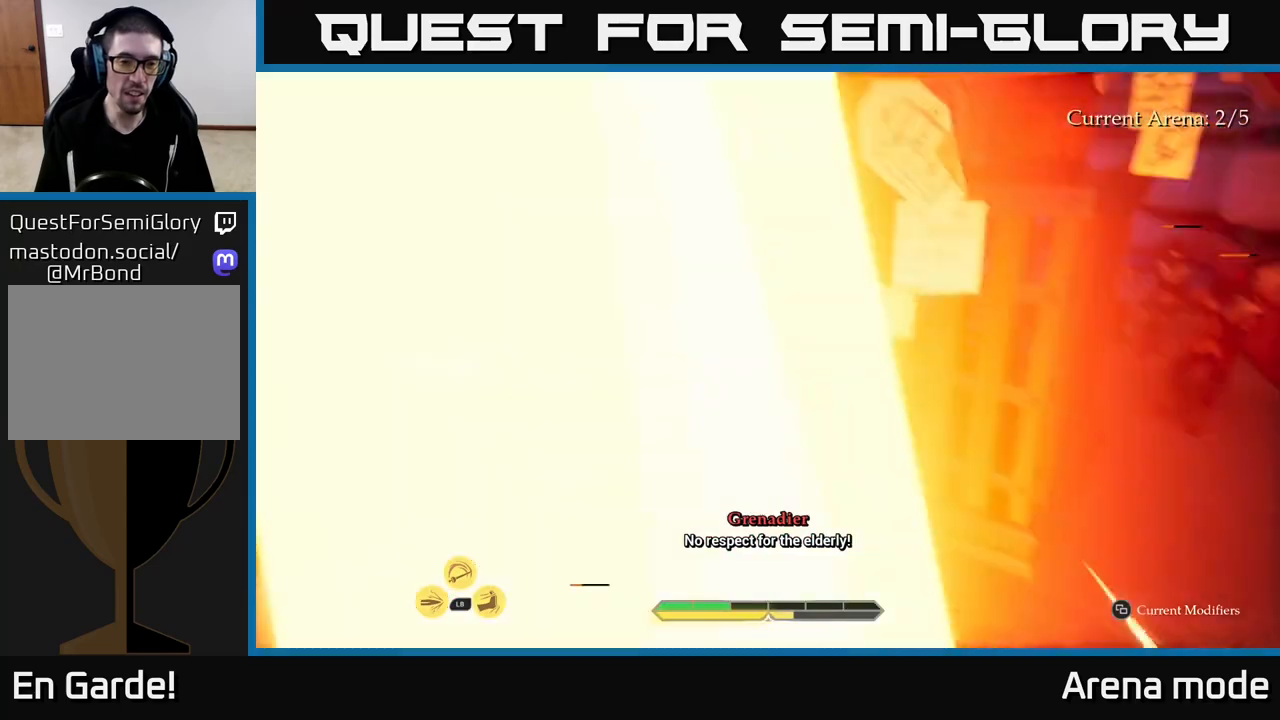
{"buttons": ["L2"], "left_stick": "up", "right_stick": "center", "events": []}
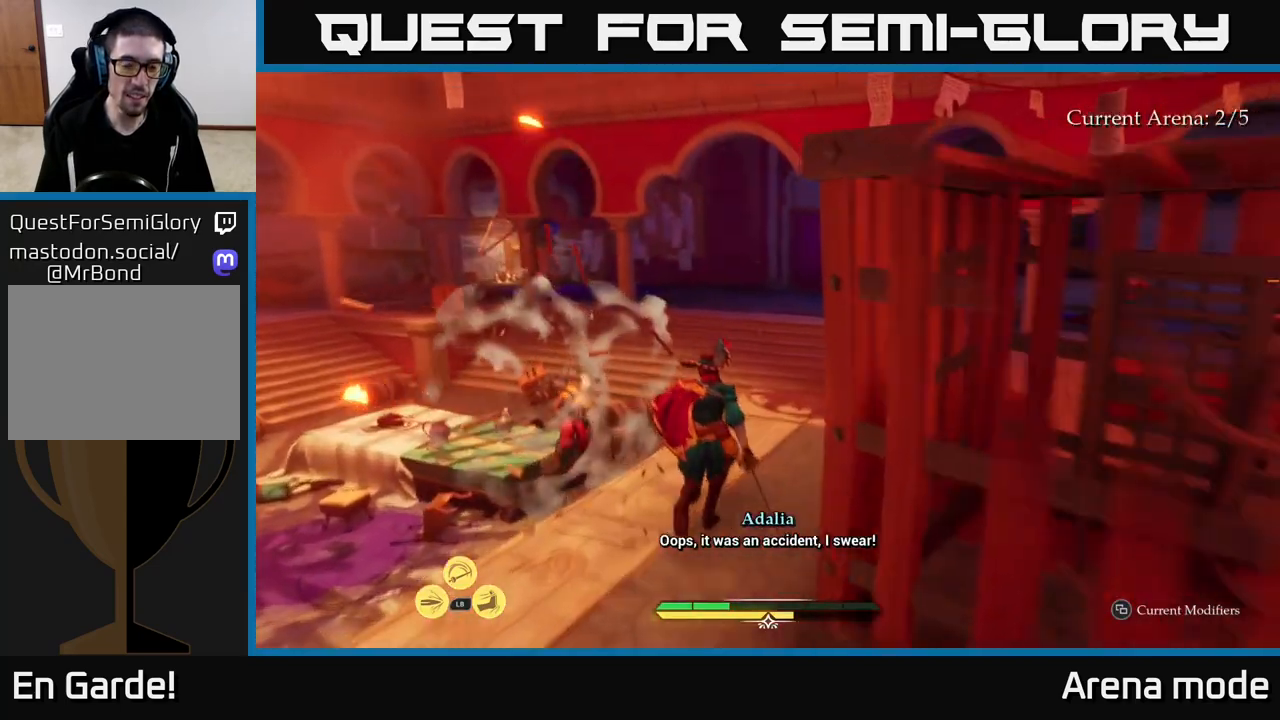
{"buttons": ["L2"], "left_stick": "up-left", "right_stick": "center", "events": [[250, "left_stick", "up-left"]]}
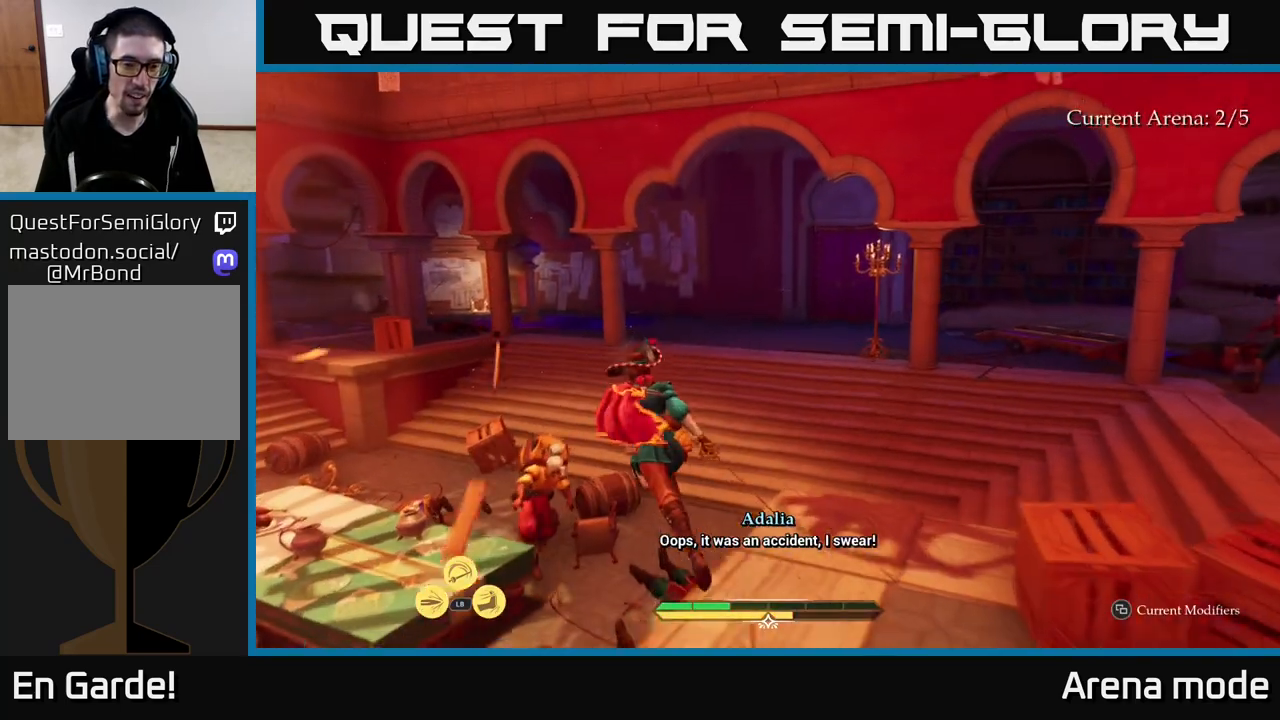
{"buttons": [], "left_stick": "up-left", "right_stick": "center", "events": [[83, "L2", "up"], [217, "X", "down"], [300, "X", "up"]]}
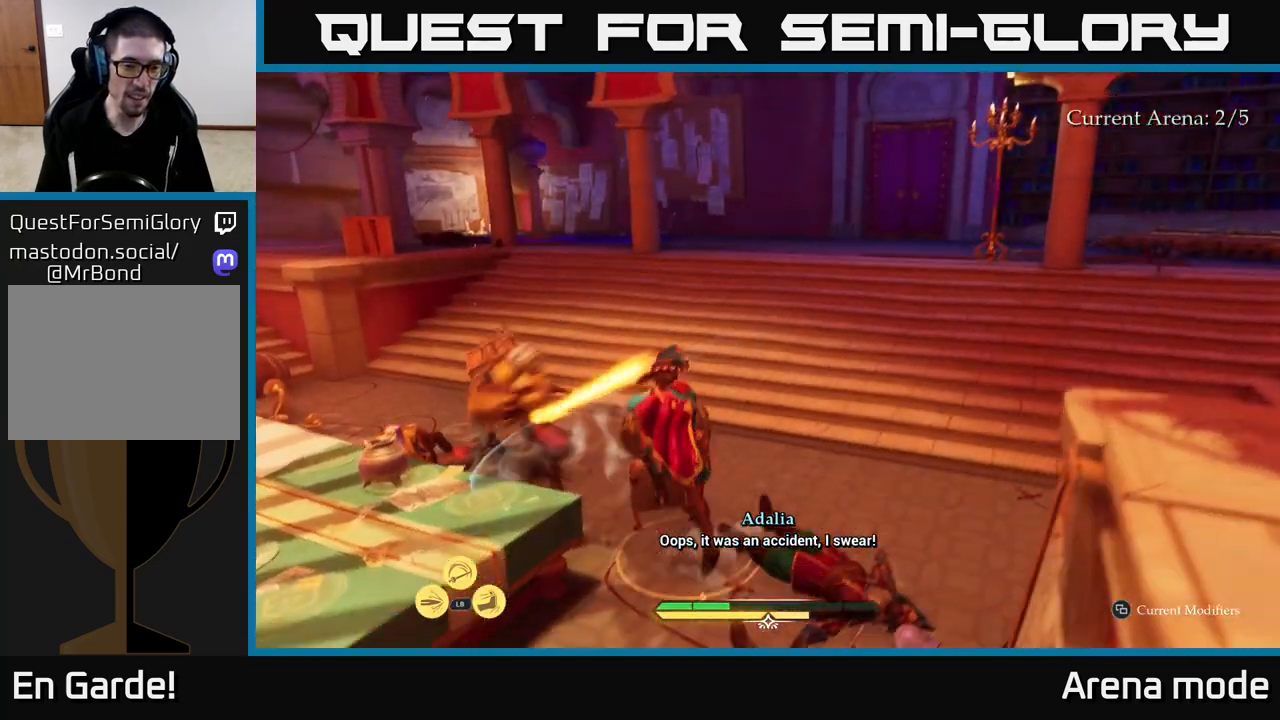
{"buttons": [], "left_stick": "center", "right_stick": "center", "events": [[67, "X", "down"], [150, "X", "up"], [400, "left_stick", "center"]]}
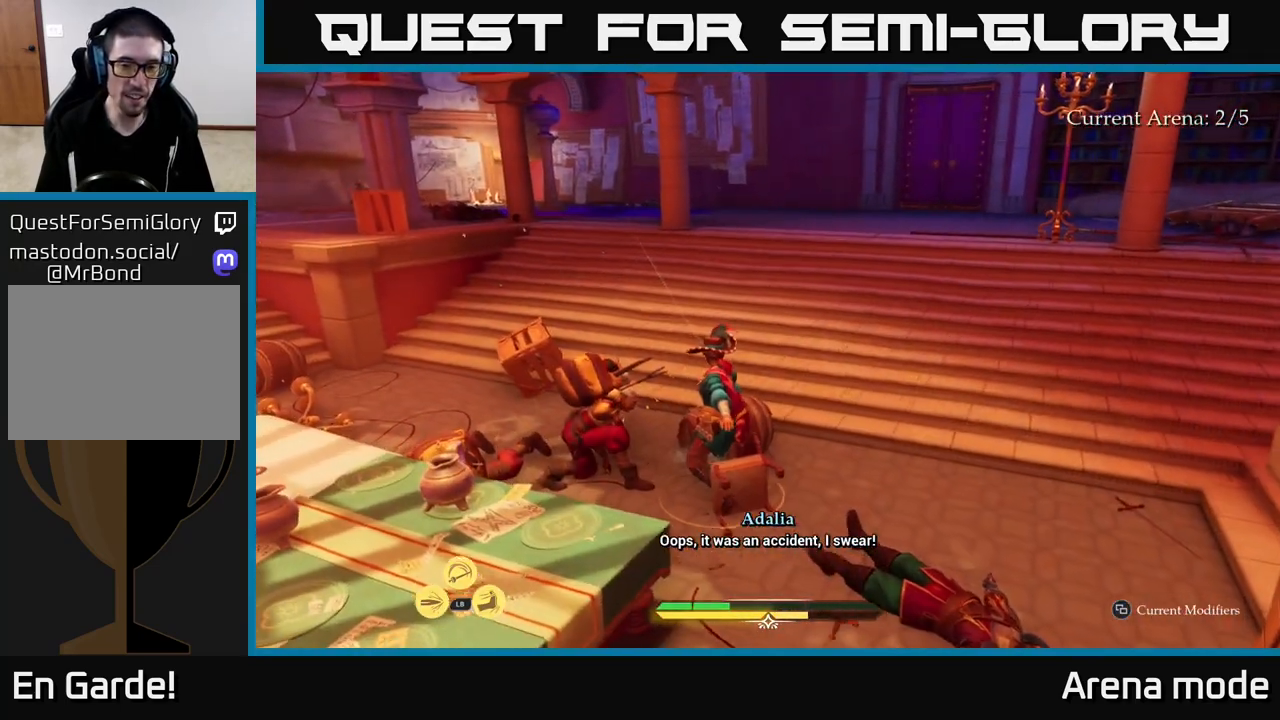
{"buttons": ["L2"], "left_stick": "up-left", "right_stick": "right", "events": [[83, "L2", "down"], [83, "left_stick", "up"], [150, "right_stick", "right"], [500, "left_stick", "up-left"]]}
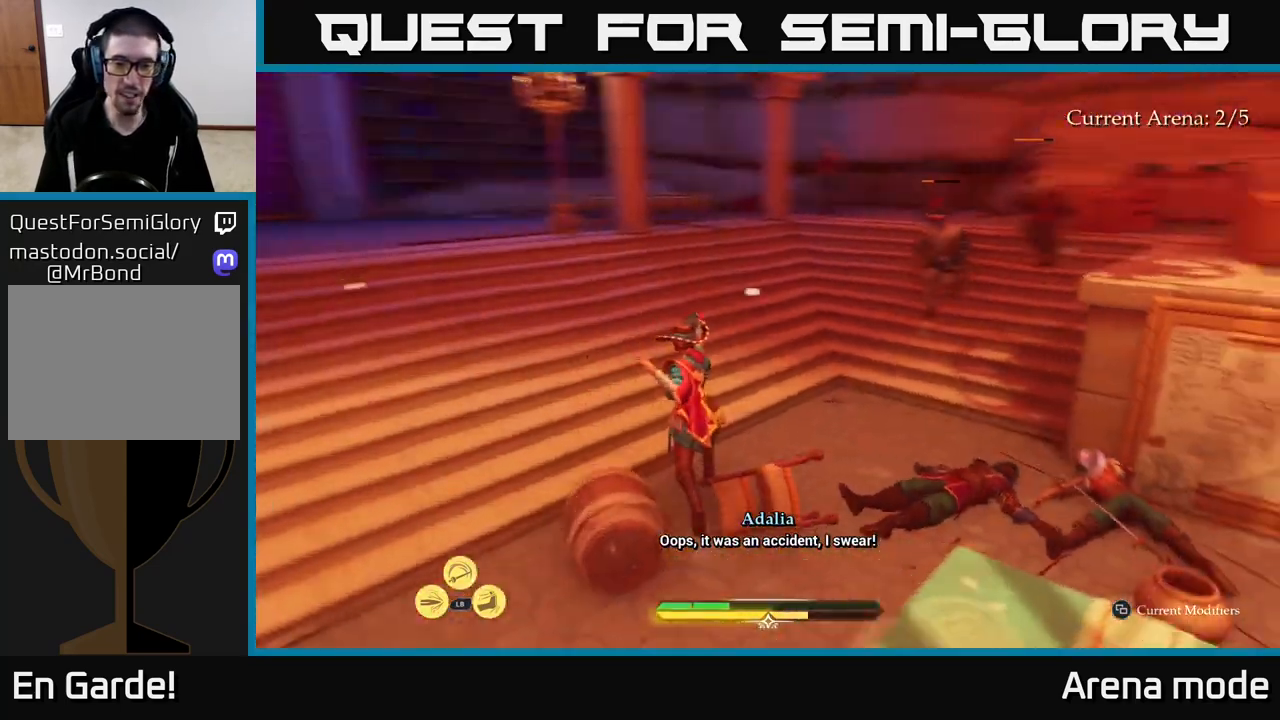
{"buttons": ["L2"], "left_stick": "down", "right_stick": "down-right", "events": [[100, "left_stick", "left"], [283, "left_stick", "down-left"], [400, "left_stick", "down"], [433, "right_stick", "down-right"]]}
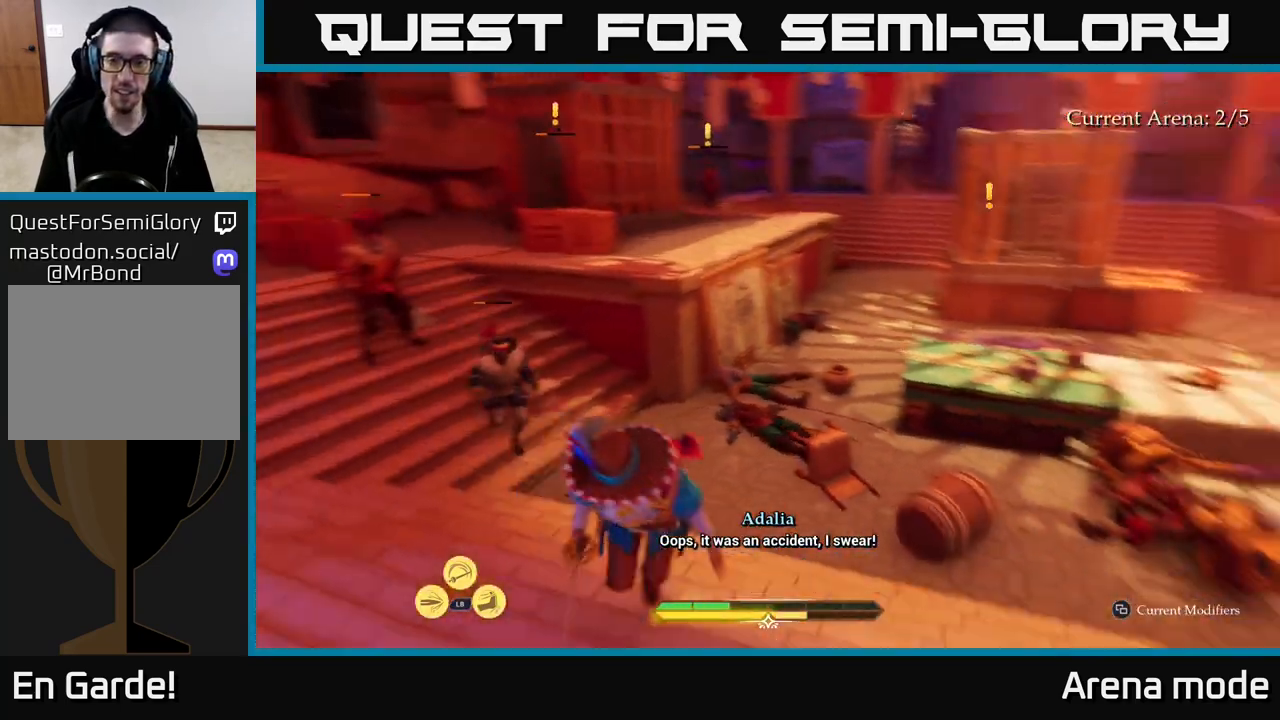
{"buttons": ["L2"], "left_stick": "center", "right_stick": "center", "events": [[33, "left_stick", "down-right"], [33, "right_stick", "center"], [283, "left_stick", "down-left"], [383, "left_stick", "down"], [483, "left_stick", "center"]]}
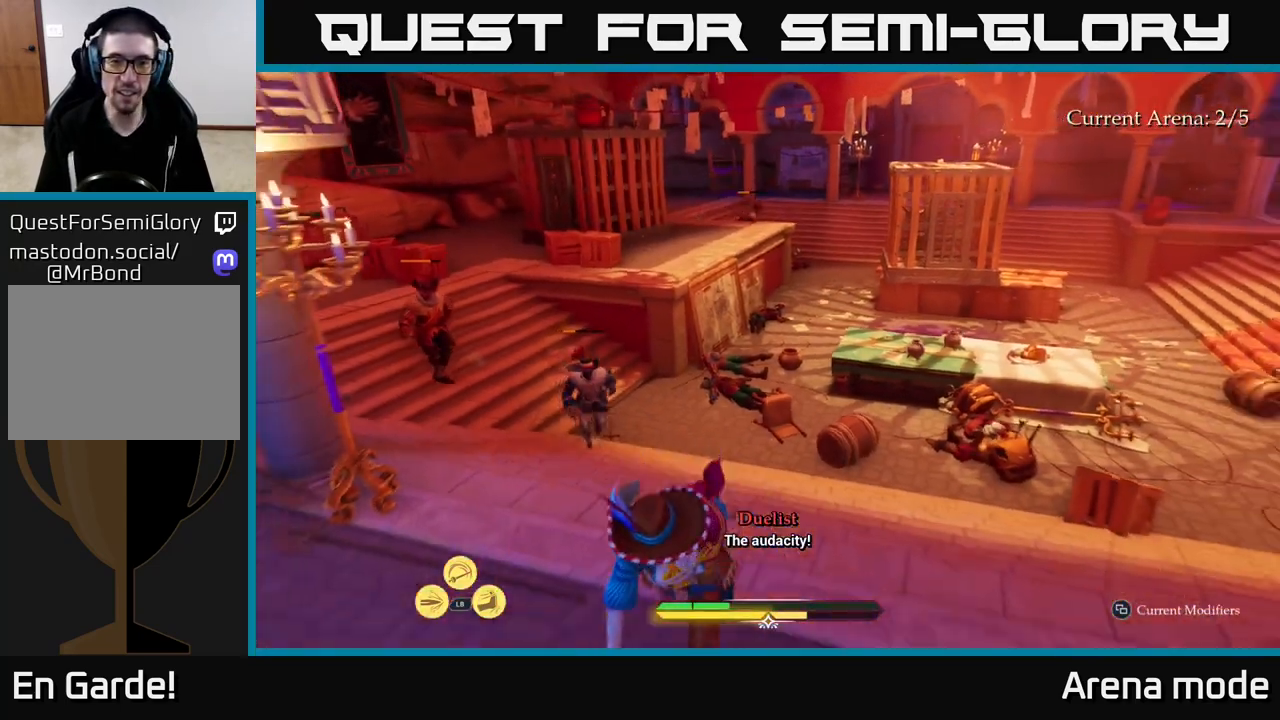
{"buttons": [], "left_stick": "center", "right_stick": "center", "events": [[17, "left_stick", "up"], [83, "X", "down"], [167, "L2", "up"], [167, "X", "up"], [283, "left_stick", "center"], [400, "X", "down"], [483, "X", "up"]]}
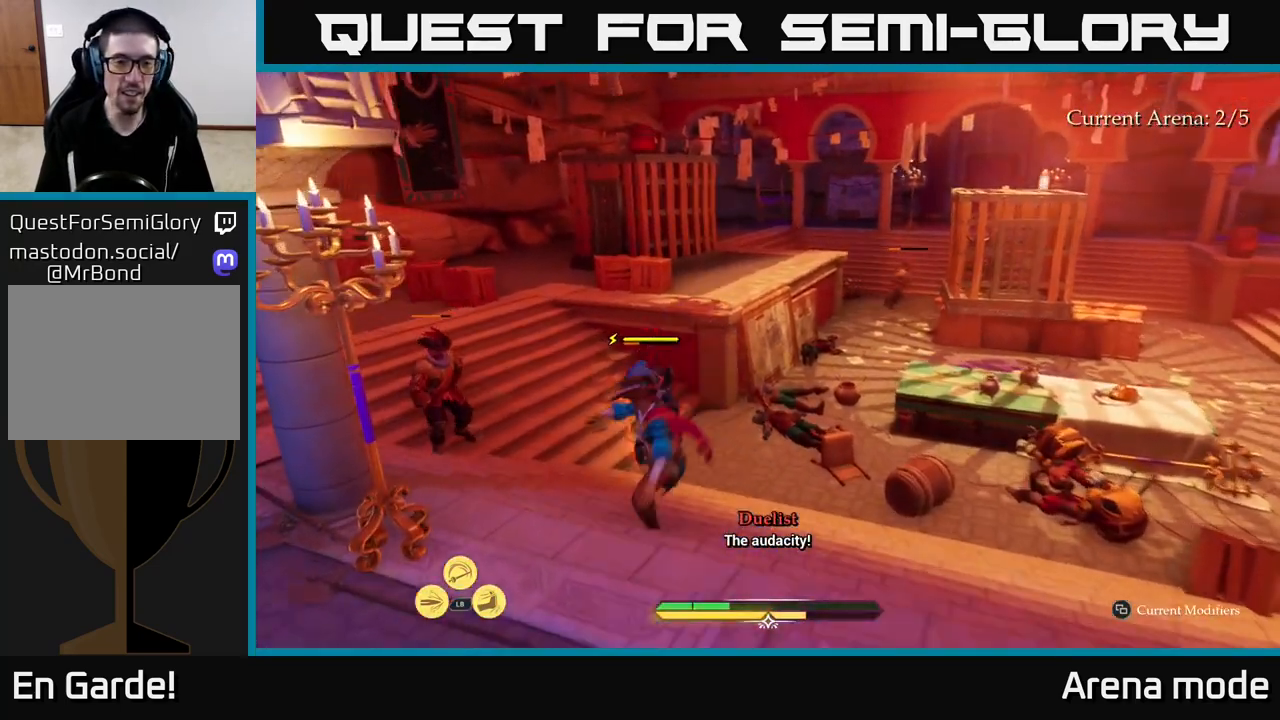
{"buttons": [], "left_stick": "center", "right_stick": "center", "events": []}